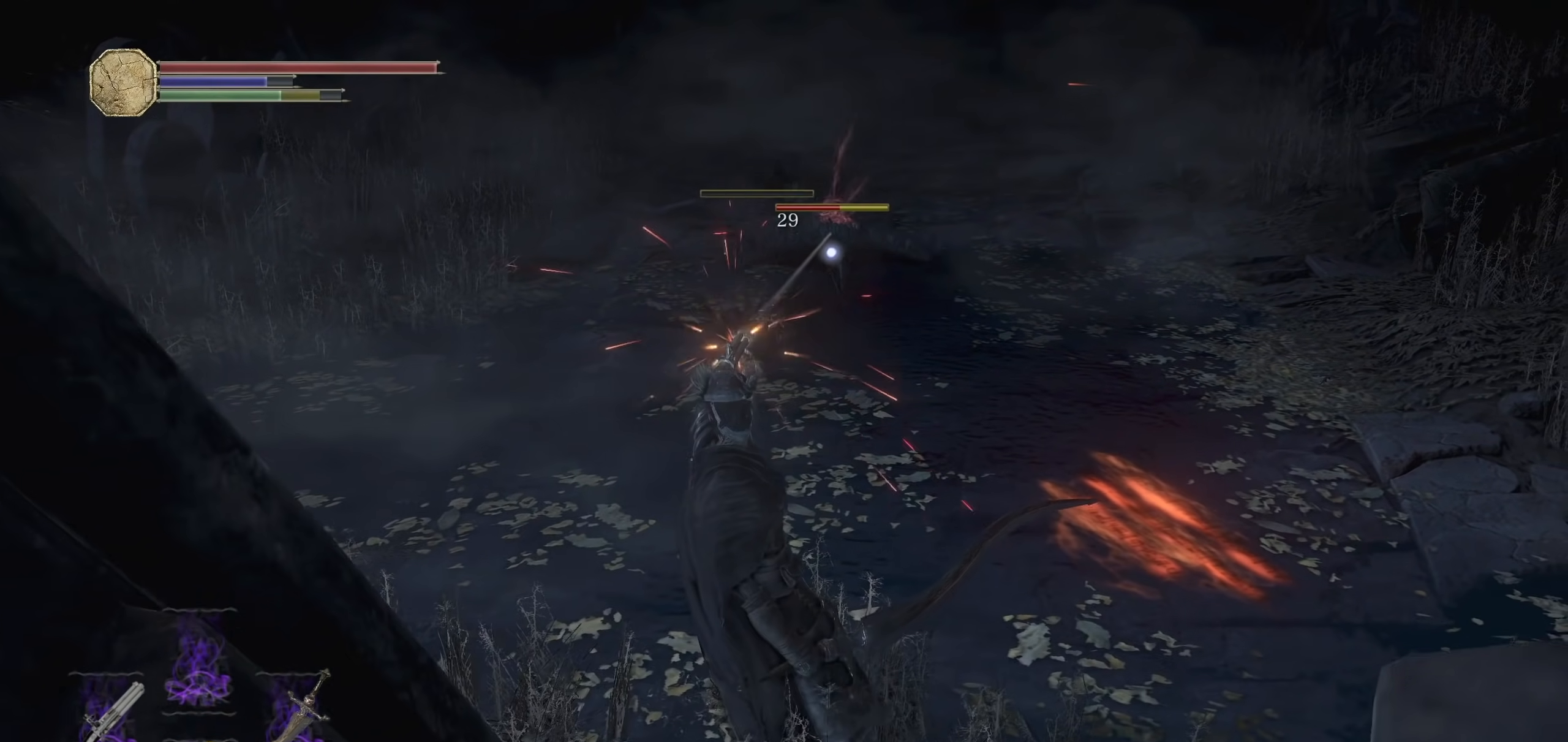
Gameplay with a controller (PlayStation layout); each line is a JSON object with the inputs held at the frame after it (dt_ms = milliseconds from this image to that frame). "events" lists button and stick changes between this image and that frame as [ms after this image, input, new state], when the widget could be followed in between. Not read: SELECT START.
{"dt_ms": 500, "buttons": [], "left_stick": "up", "right_stick": "center"}
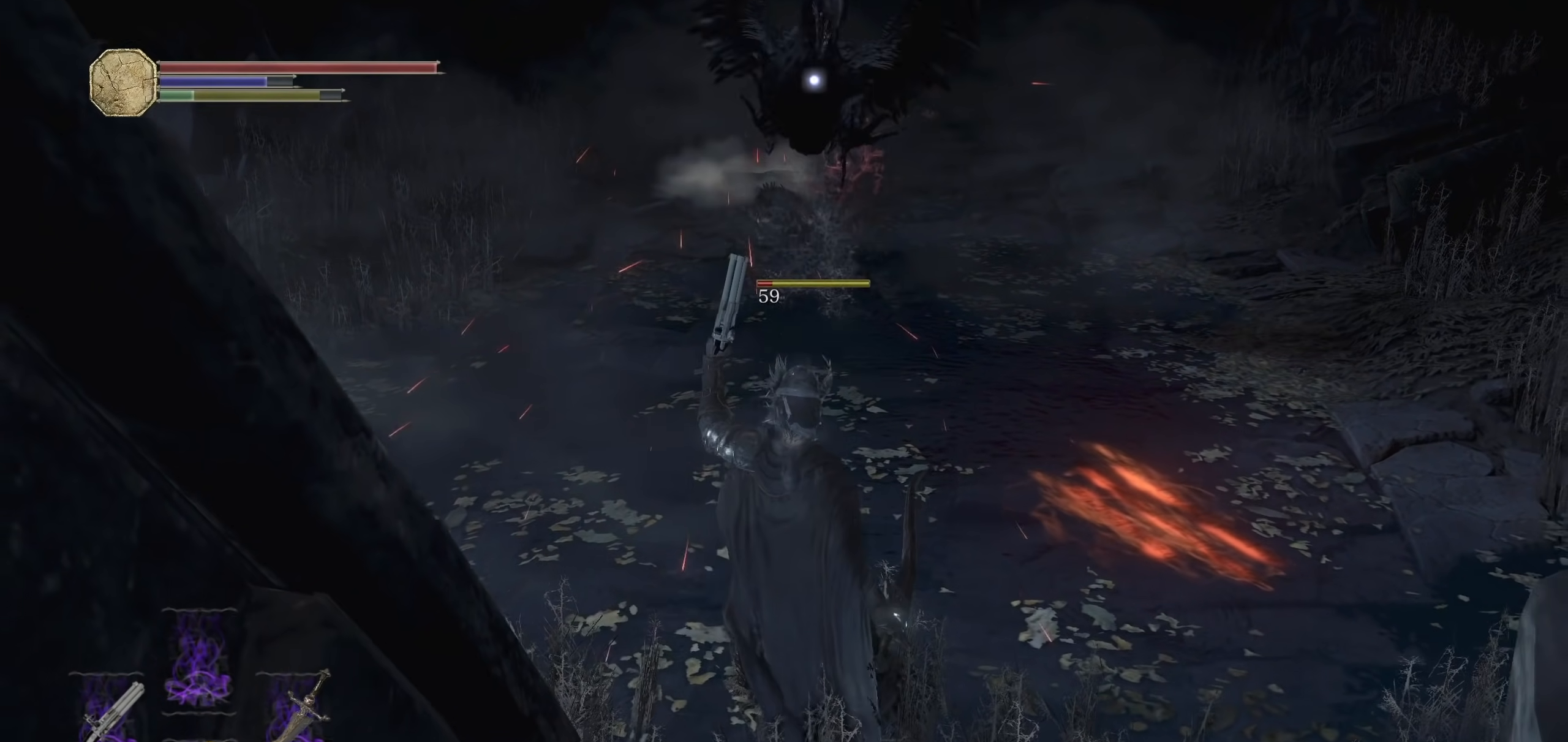
{"dt_ms": 500, "buttons": [], "left_stick": "up-left", "right_stick": "center", "events": [[360, "L2", "down"], [460, "left_stick", "up-left"], [500, "L2", "up"]]}
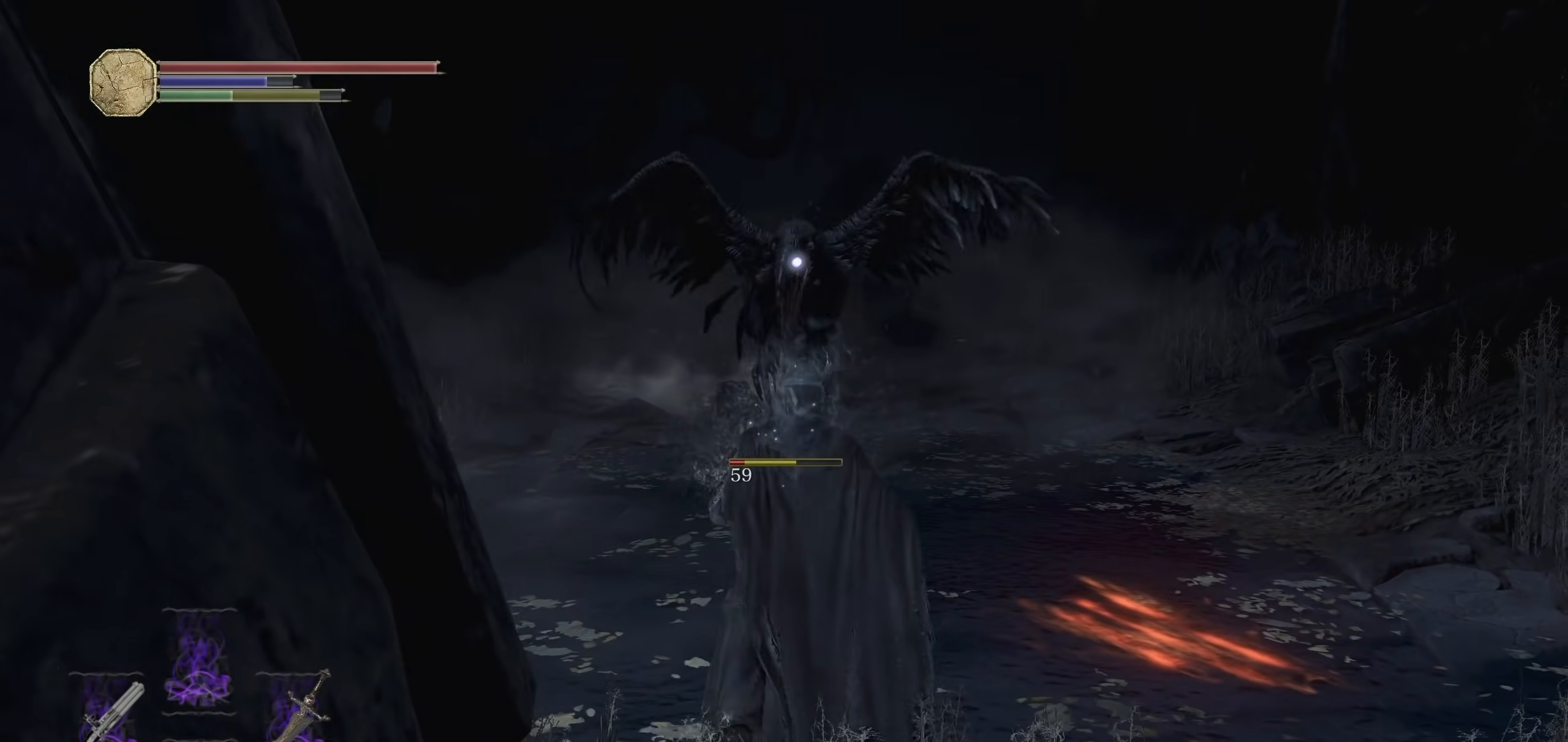
{"dt_ms": 500, "buttons": [], "left_stick": "up-left", "right_stick": "center", "events": [[40, "left_stick", "left"], [480, "left_stick", "up-left"]]}
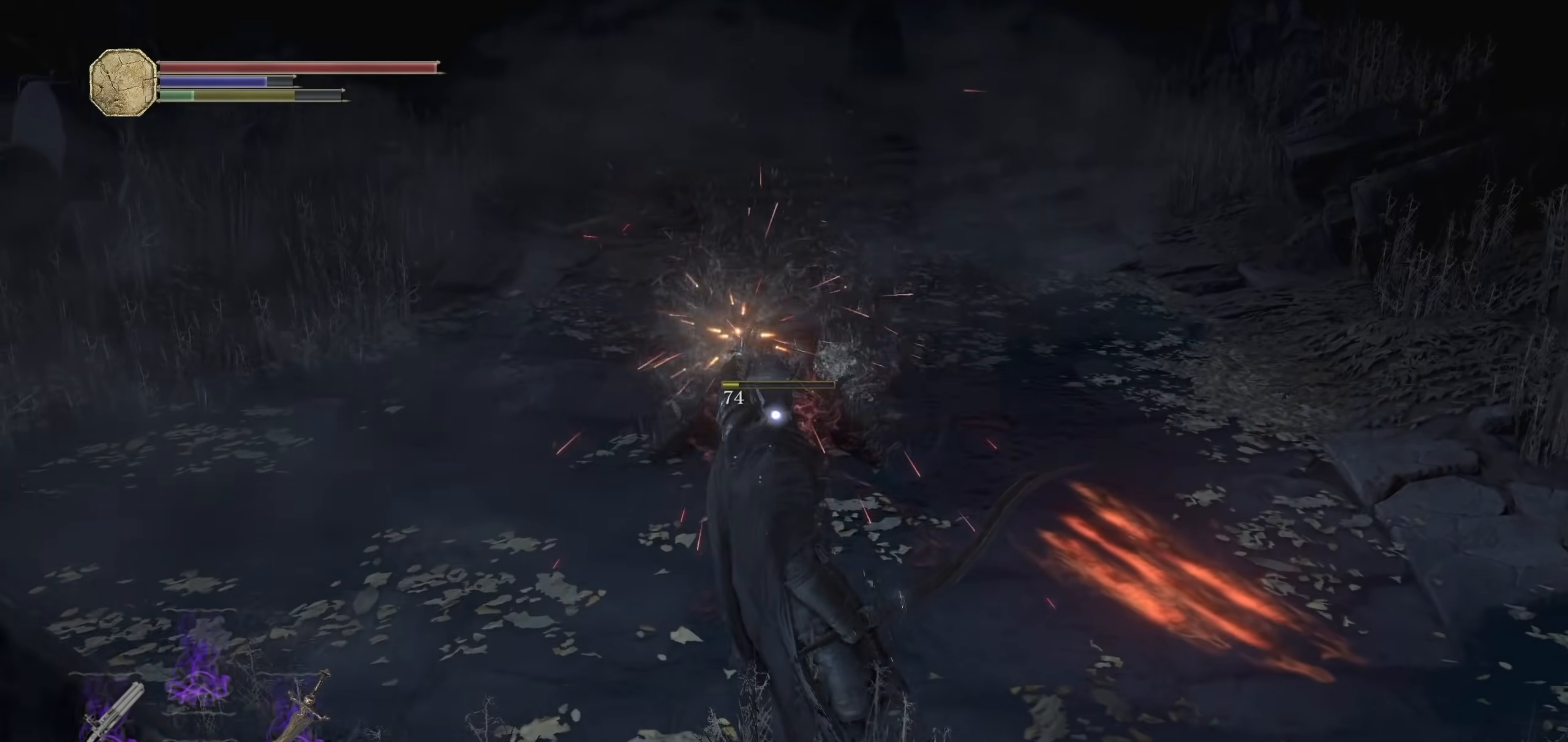
{"dt_ms": 500, "buttons": [], "left_stick": "up", "right_stick": "center", "events": [[280, "R3", "down"], [380, "R3", "up"], [460, "left_stick", "up"]]}
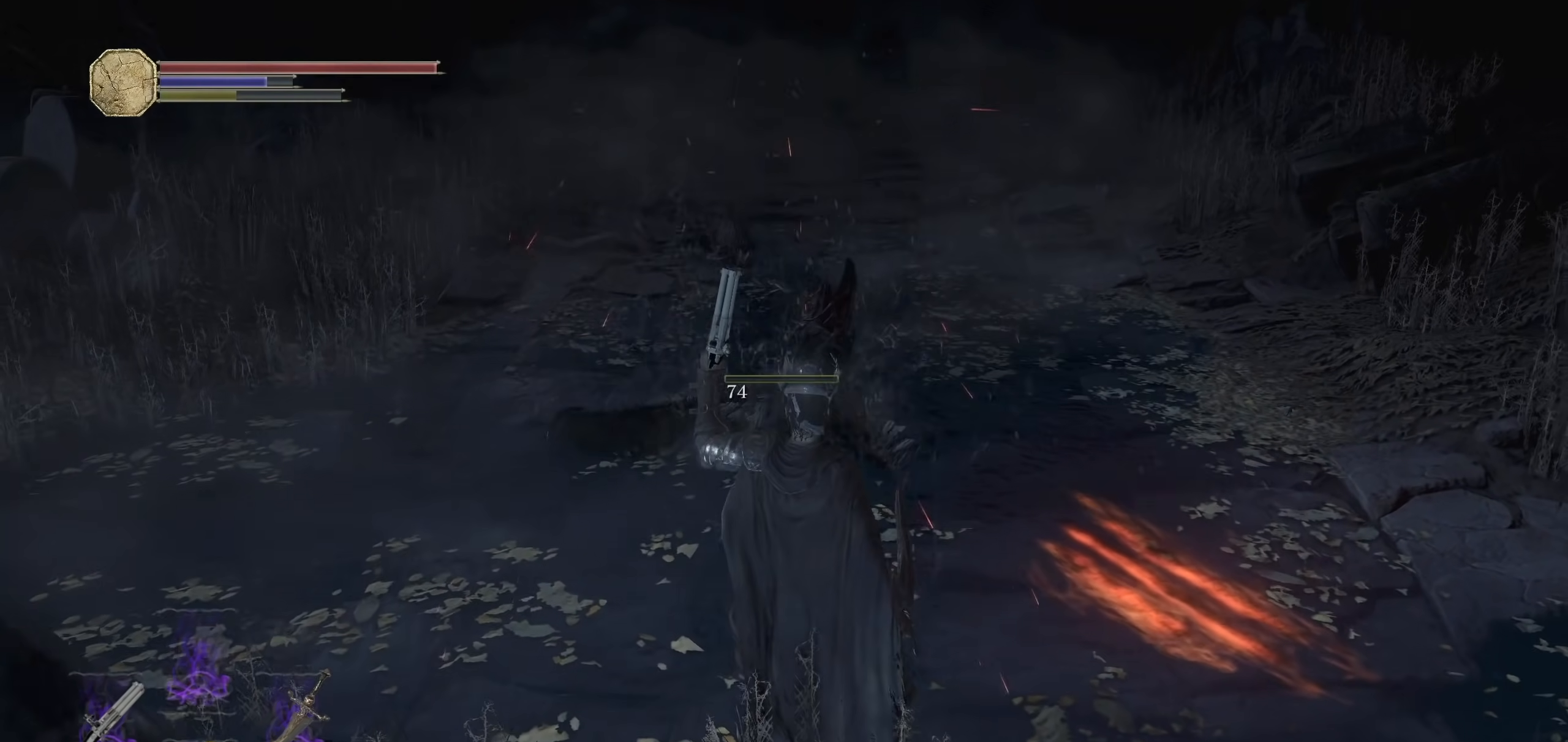
{"dt_ms": 1000, "buttons": [], "left_stick": "up", "right_stick": "center"}
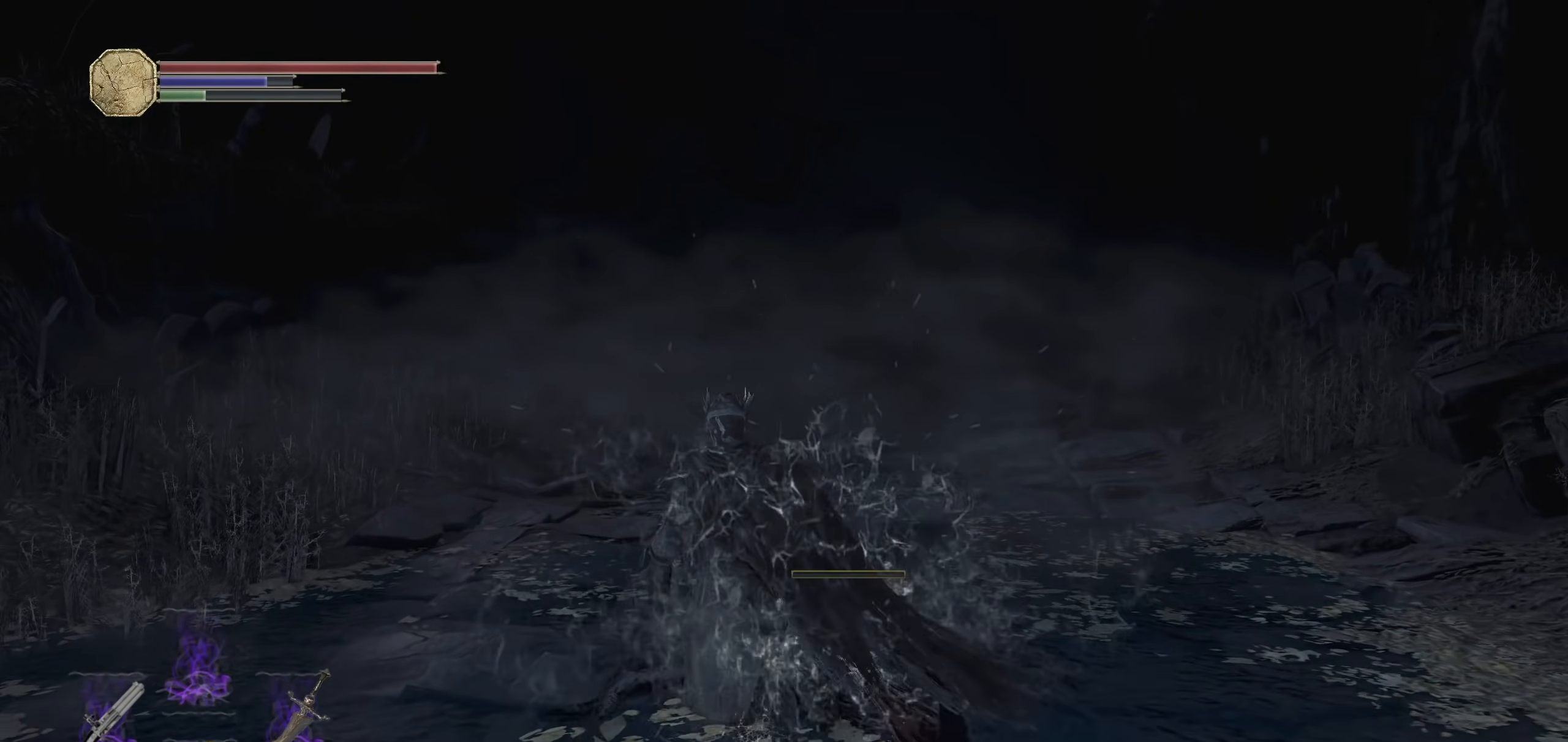
{"dt_ms": 500, "buttons": ["CIRCLE"], "left_stick": "up", "right_stick": "center", "events": [[60, "CROSS", "down"], [120, "CROSS", "up"], [280, "CIRCLE", "down"]]}
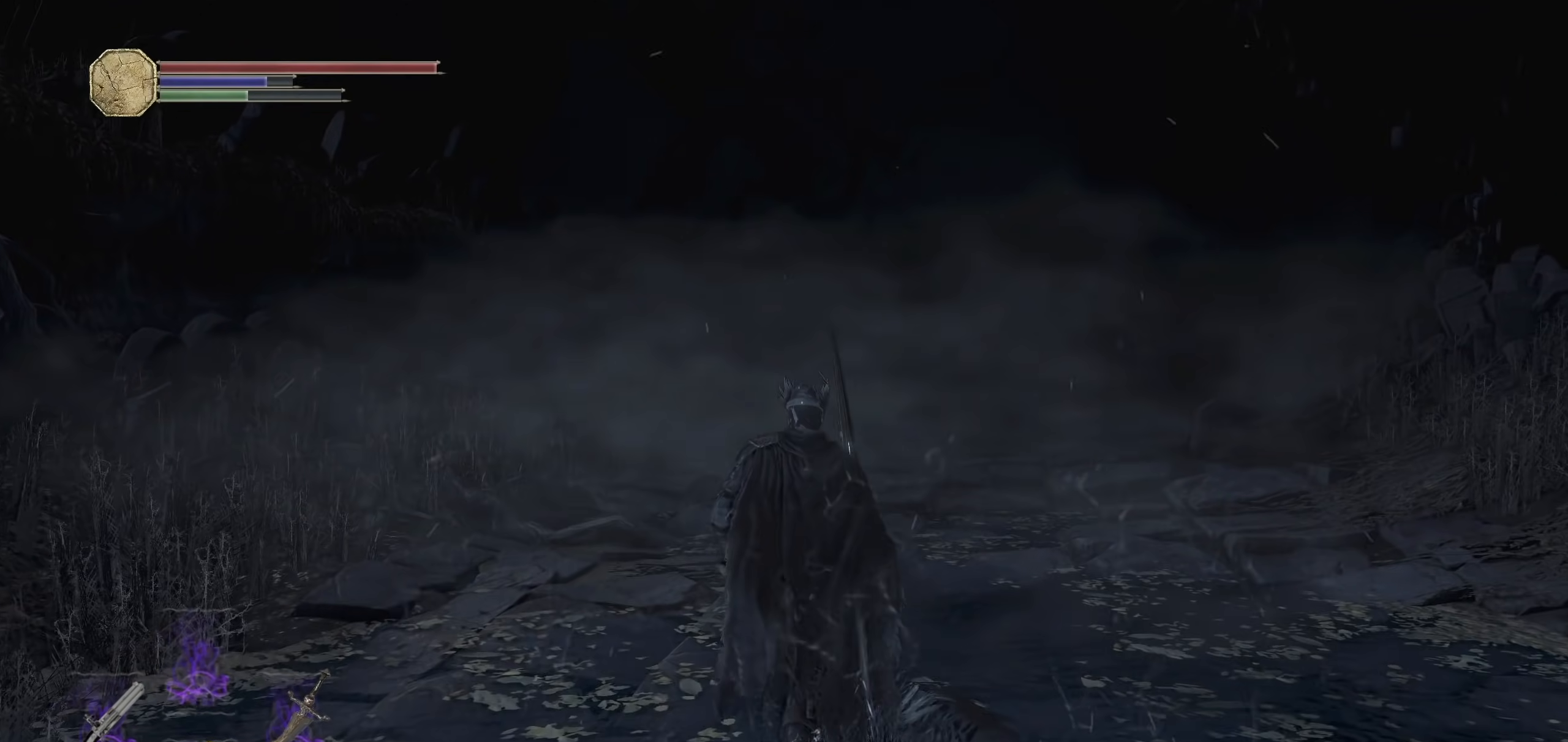
{"dt_ms": 500, "buttons": ["CIRCLE"], "left_stick": "up", "right_stick": "center"}
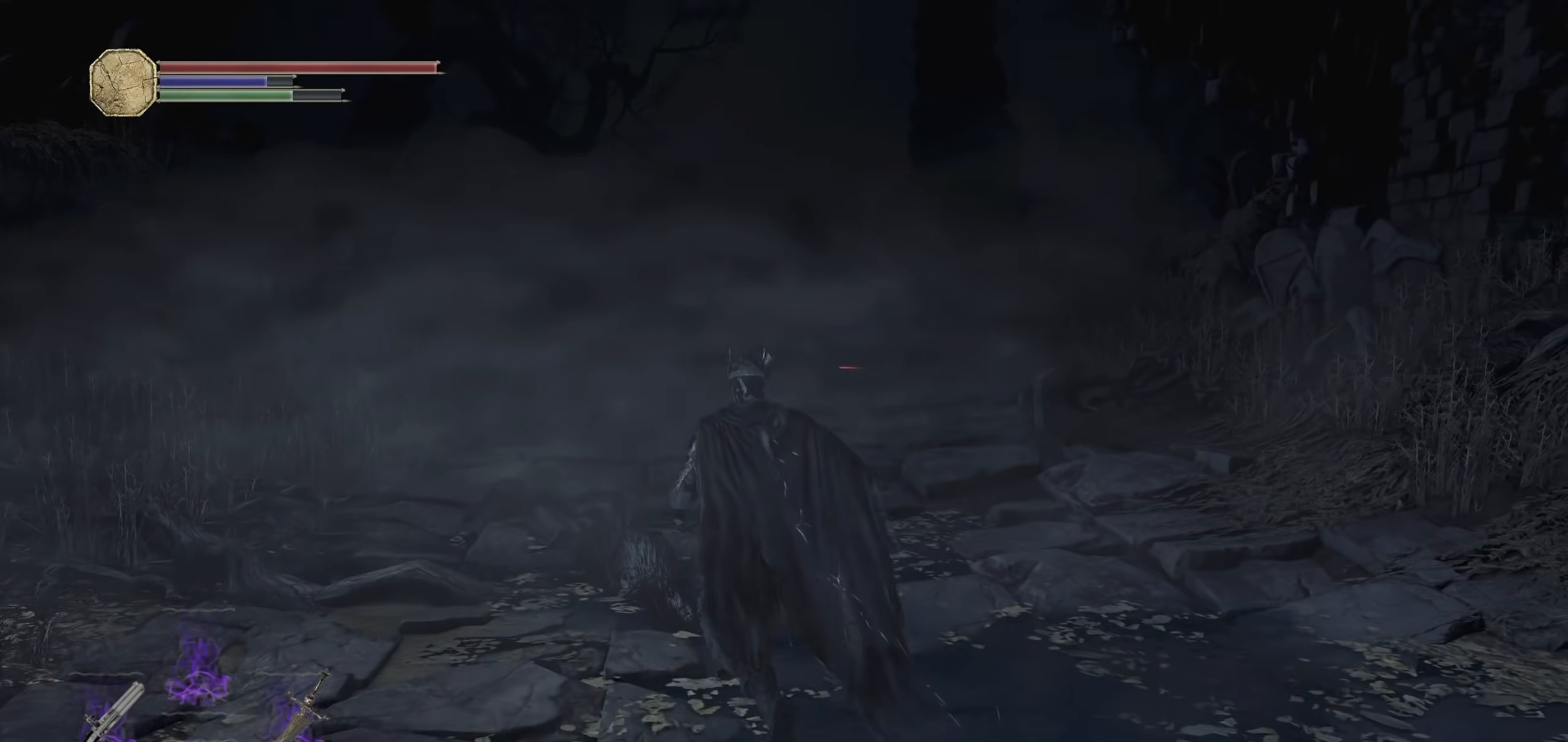
{"dt_ms": 500, "buttons": ["CIRCLE"], "left_stick": "up", "right_stick": "center", "events": [[240, "right_stick", "right"], [380, "right_stick", "center"]]}
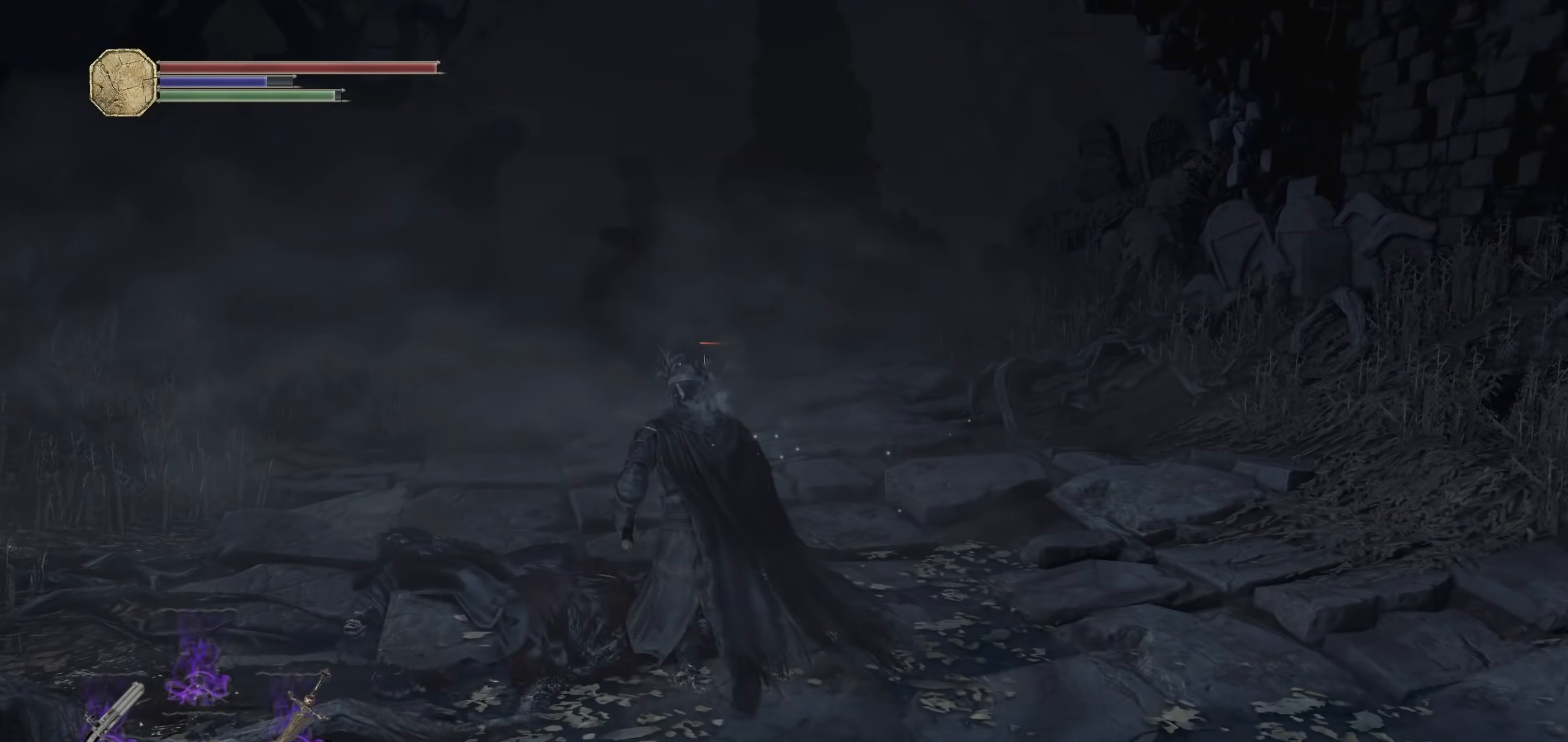
{"dt_ms": 500, "buttons": ["CIRCLE"], "left_stick": "up", "right_stick": "center", "events": []}
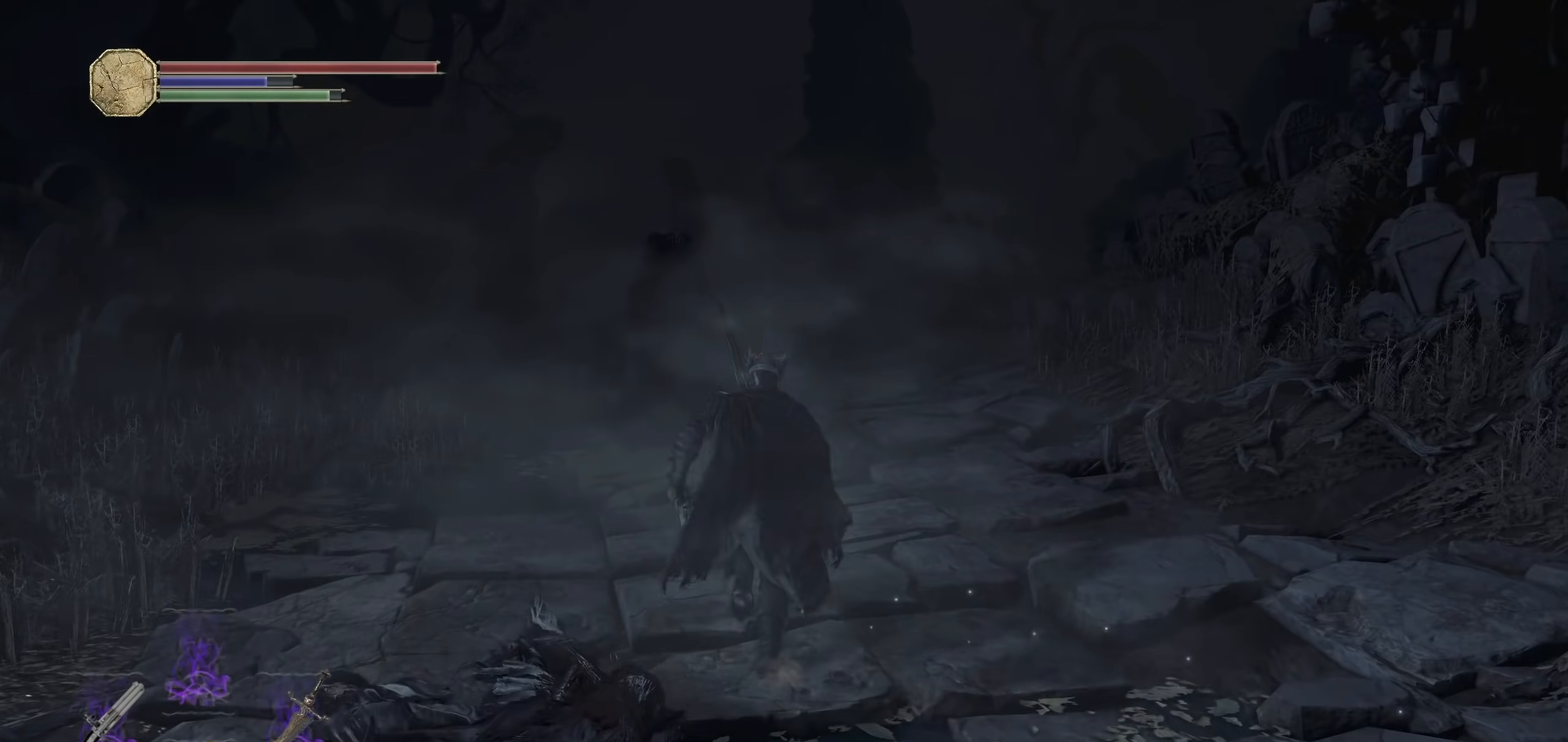
{"dt_ms": 500, "buttons": ["CIRCLE"], "left_stick": "up", "right_stick": "center", "events": [[240, "right_stick", "down-right"], [380, "right_stick", "center"]]}
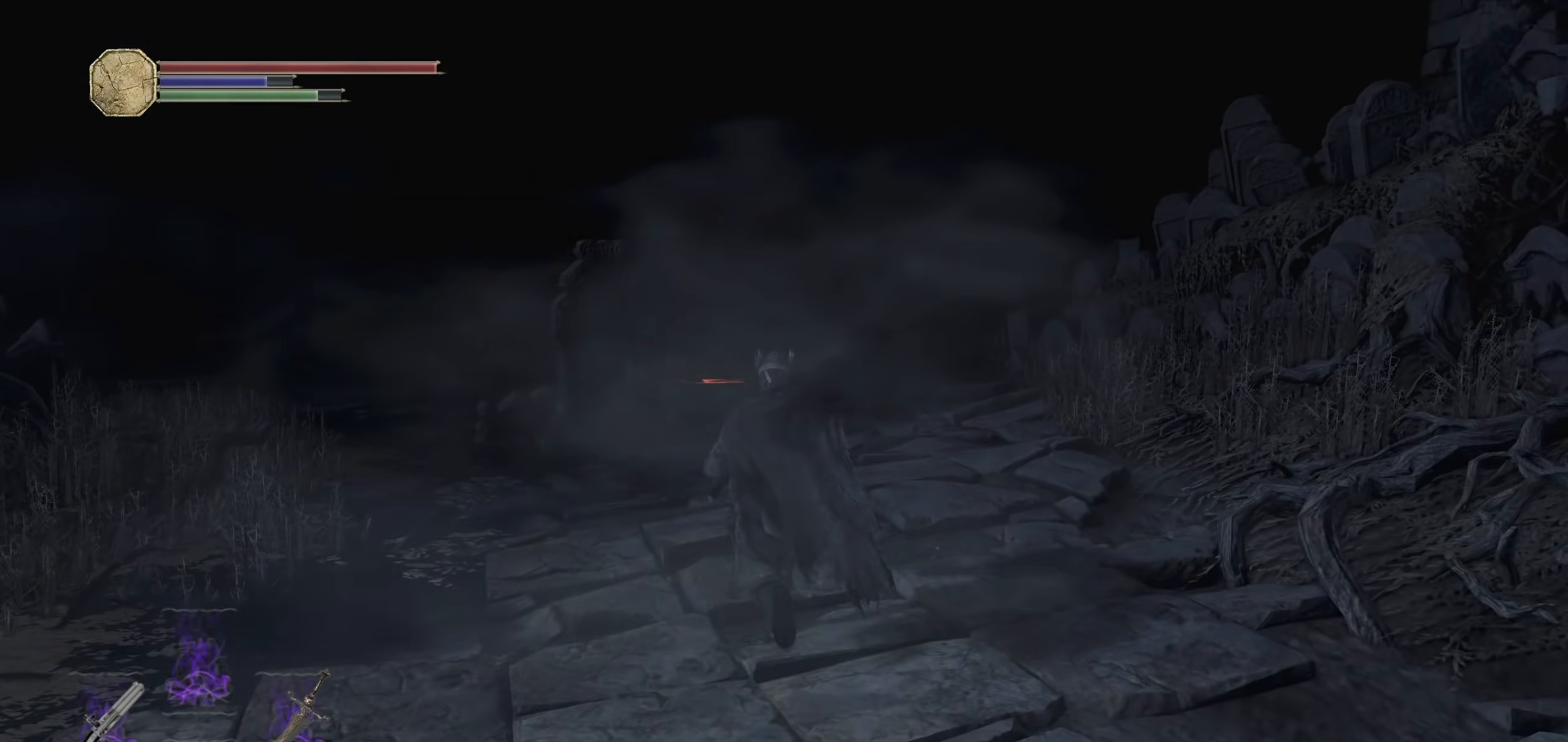
{"dt_ms": 500, "buttons": ["CIRCLE"], "left_stick": "up", "right_stick": "right", "events": [[440, "right_stick", "right"]]}
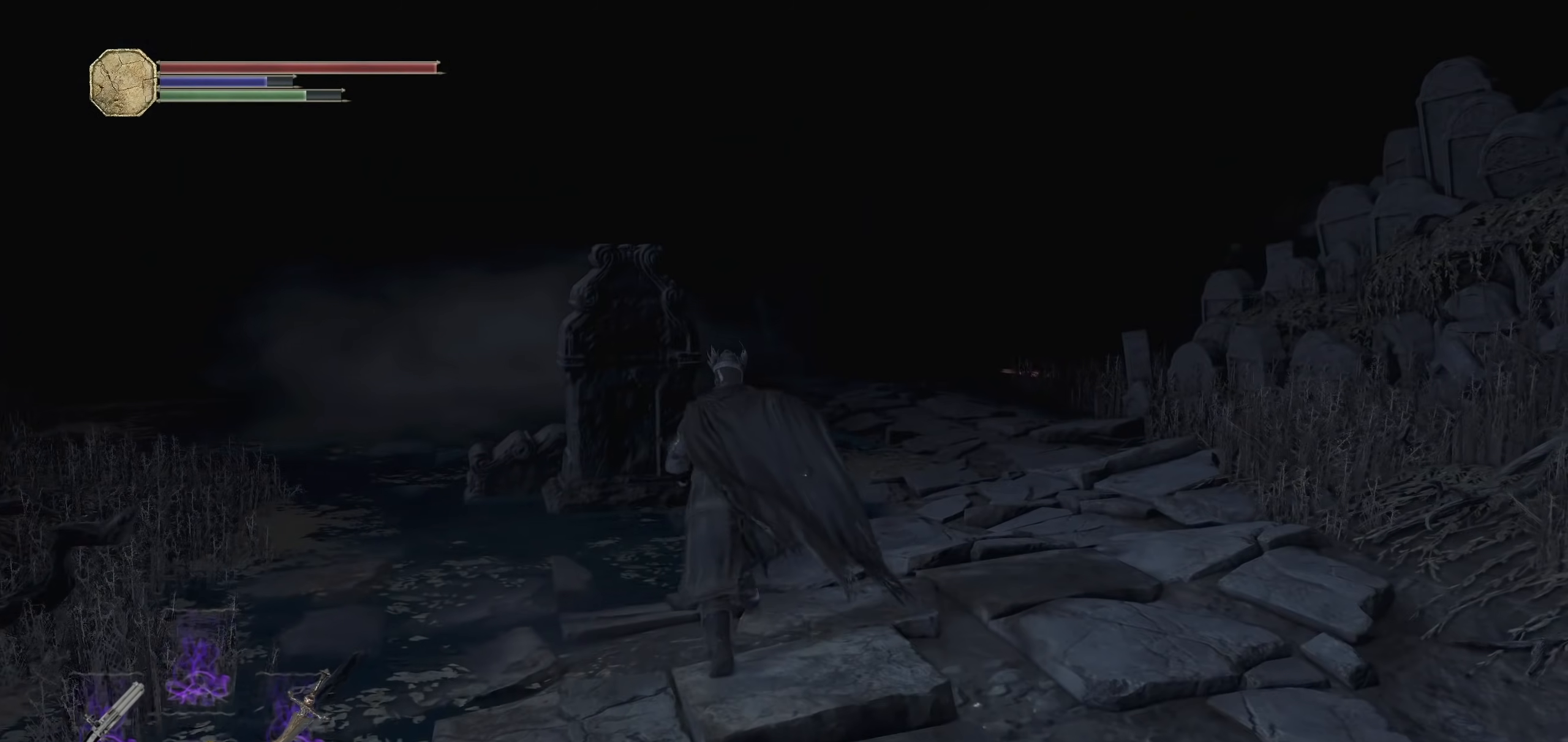
{"dt_ms": 500, "buttons": [], "left_stick": "up", "right_stick": "center", "events": [[100, "right_stick", "center"], [340, "right_stick", "right"], [480, "CIRCLE", "up"], [500, "right_stick", "center"]]}
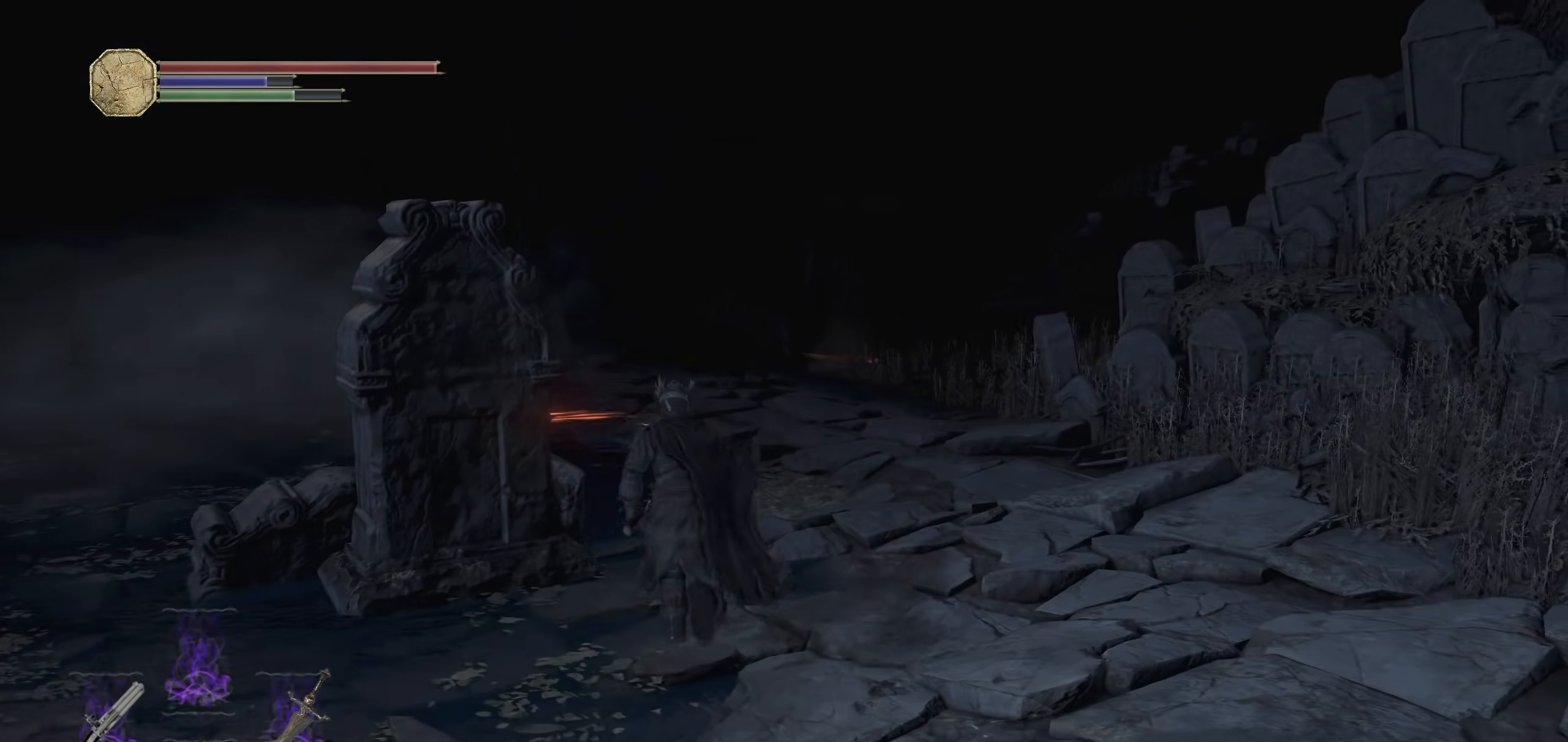
{"dt_ms": 500, "buttons": [], "left_stick": "up", "right_stick": "center", "events": [[160, "R3", "down"], [260, "R3", "up"]]}
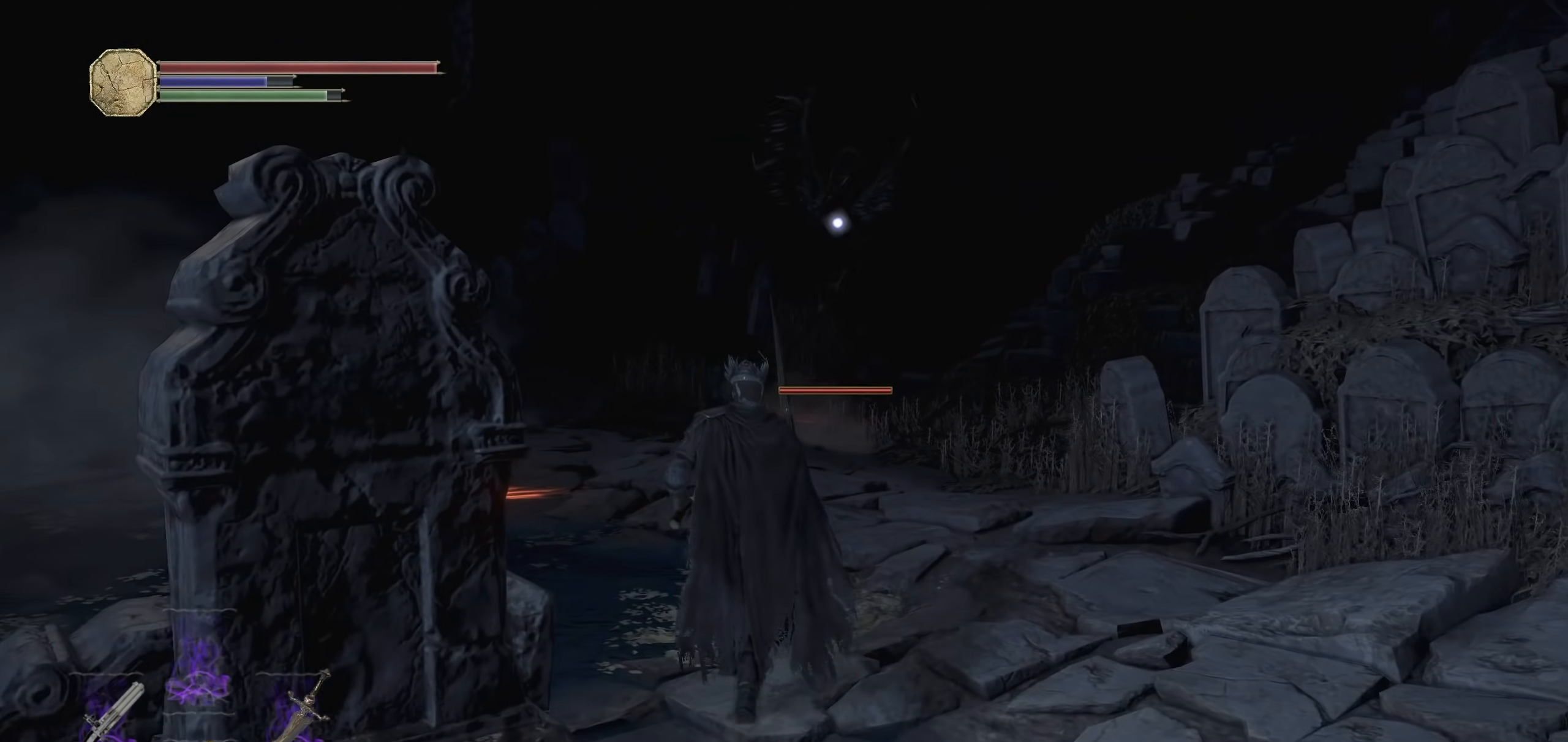
{"dt_ms": 500, "buttons": [], "left_stick": "up-right", "right_stick": "center", "events": [[20, "L2", "down"], [180, "L2", "up"], [360, "left_stick", "right"], [480, "left_stick", "up-right"]]}
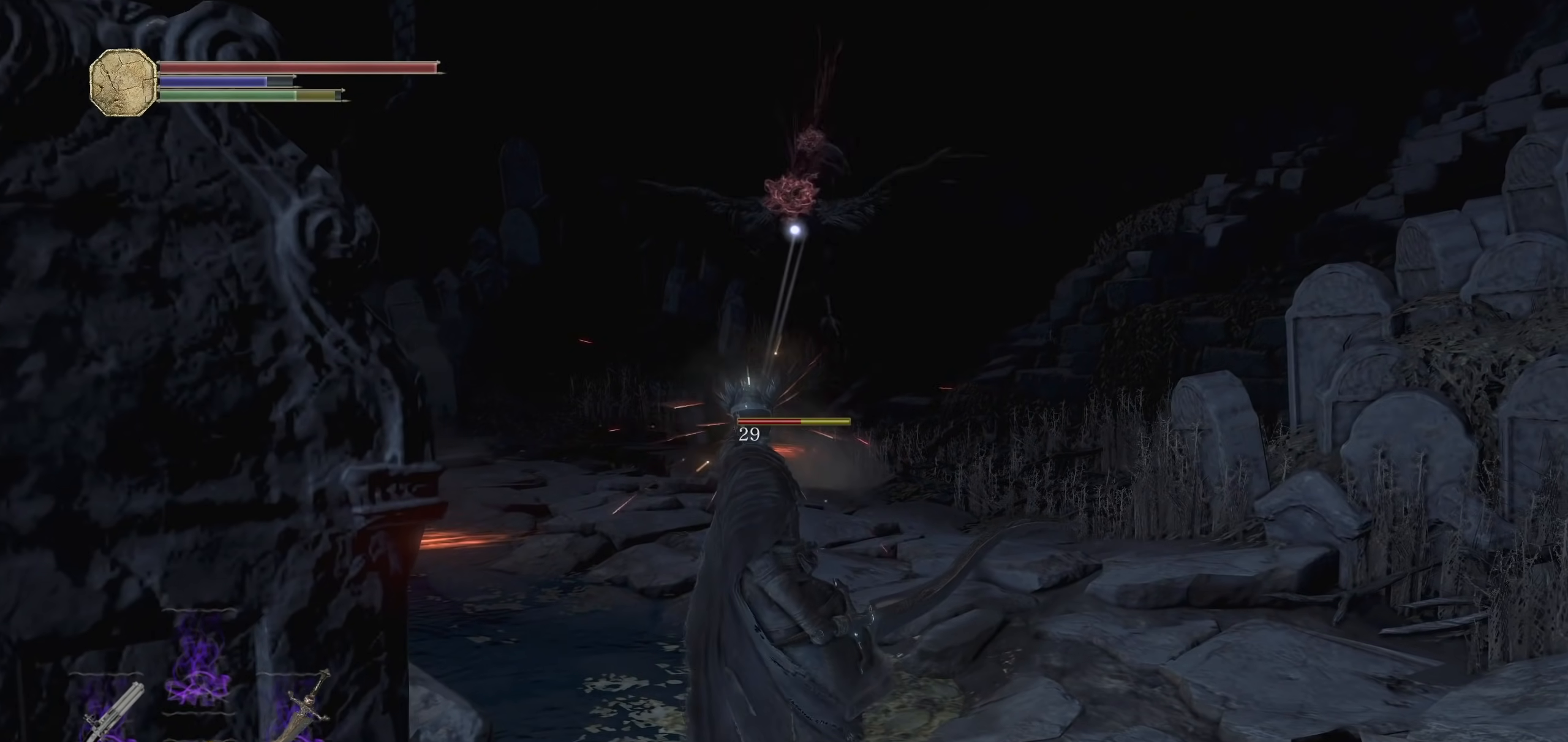
{"dt_ms": 1000, "buttons": [], "left_stick": "up-right", "right_stick": "center", "events": [[220, "left_stick", "center"], [400, "left_stick", "up"], [580, "left_stick", "right"], [820, "L2", "down"], [920, "left_stick", "up-right"], [1000, "L2", "up"]]}